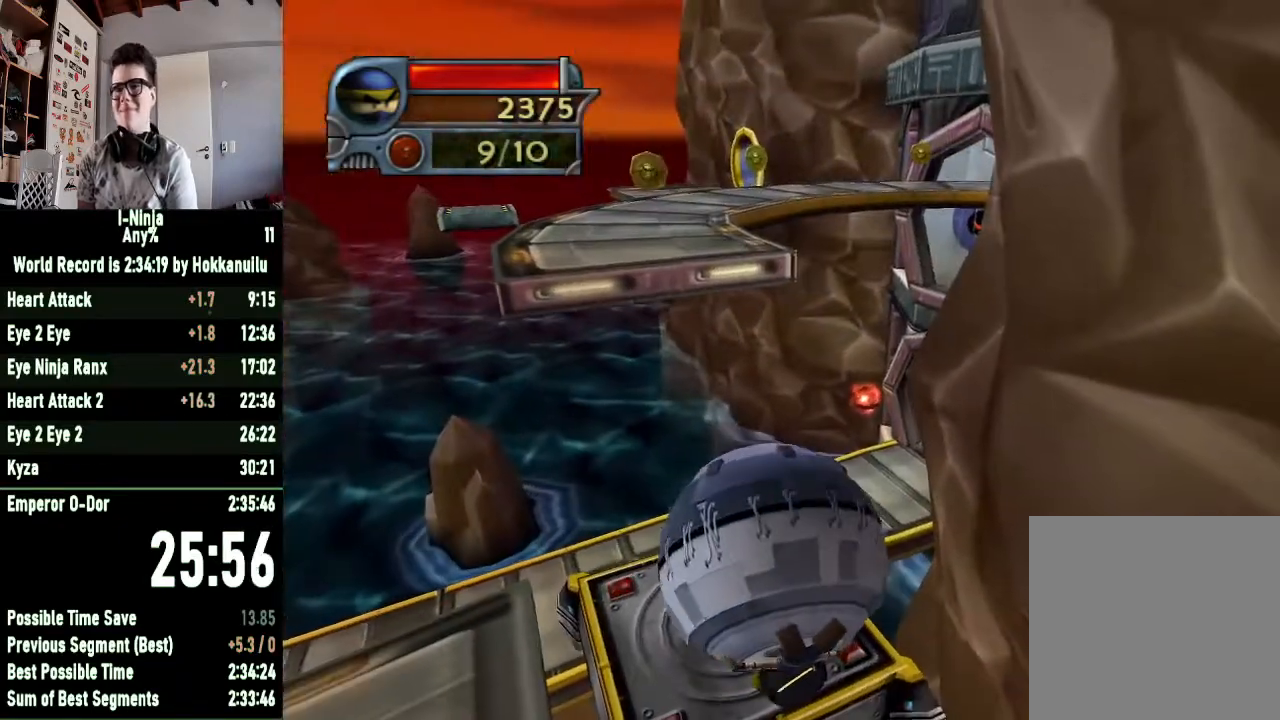
Gameplay with a controller (Xbox layout); each line is a JSON object with the inputs held at the frame after it. "events" lists button and stick changes between this image and that frame as [ms after this image, input, new state], when the widget could be followed in between.
{"buttons": [], "left_stick": "right", "right_stick": "center", "events": [[500, "left_stick", "right"]]}
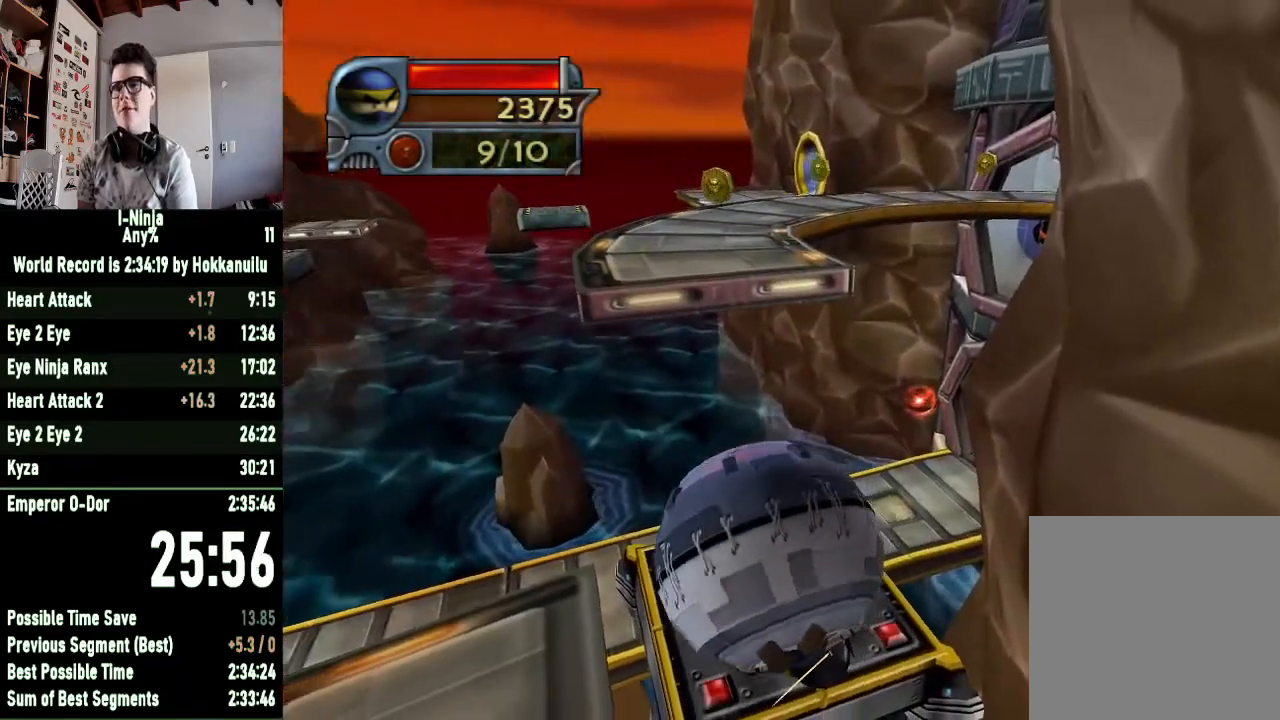
{"buttons": [], "left_stick": "center", "right_stick": "center", "events": [[133, "left_stick", "center"]]}
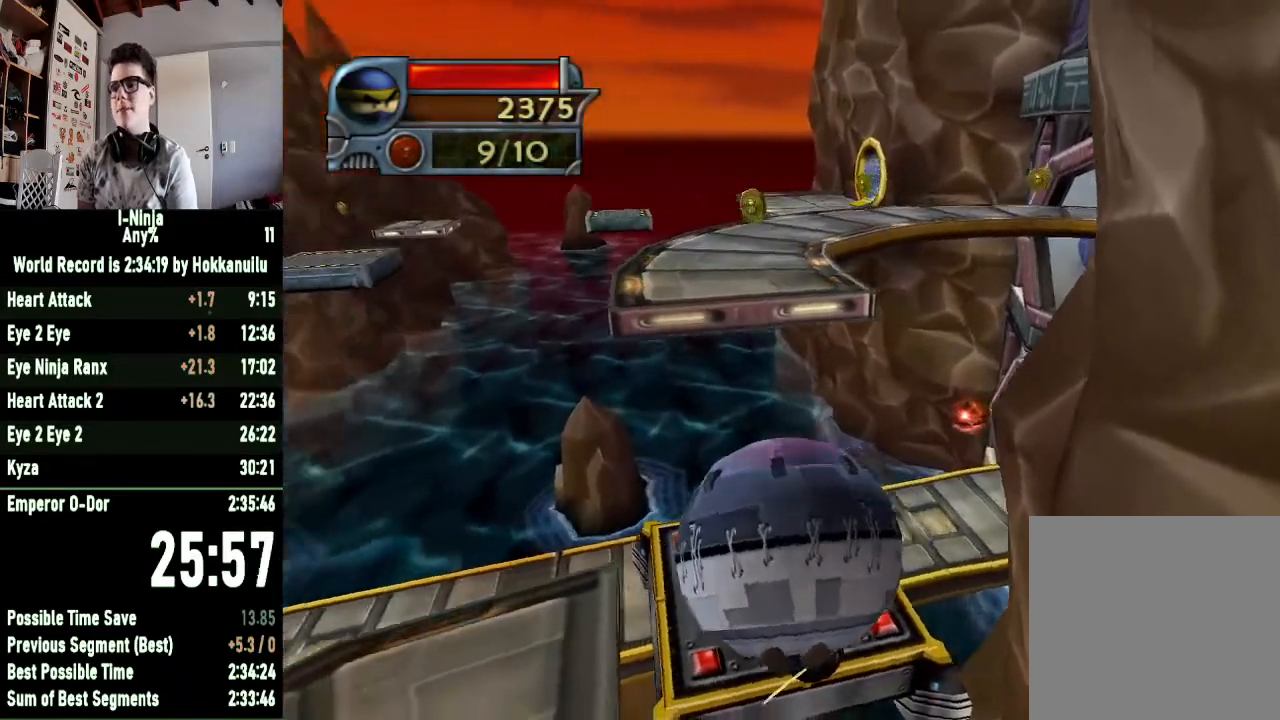
{"buttons": [], "left_stick": "center", "right_stick": "center", "events": [[100, "left_stick", "left"], [233, "left_stick", "center"]]}
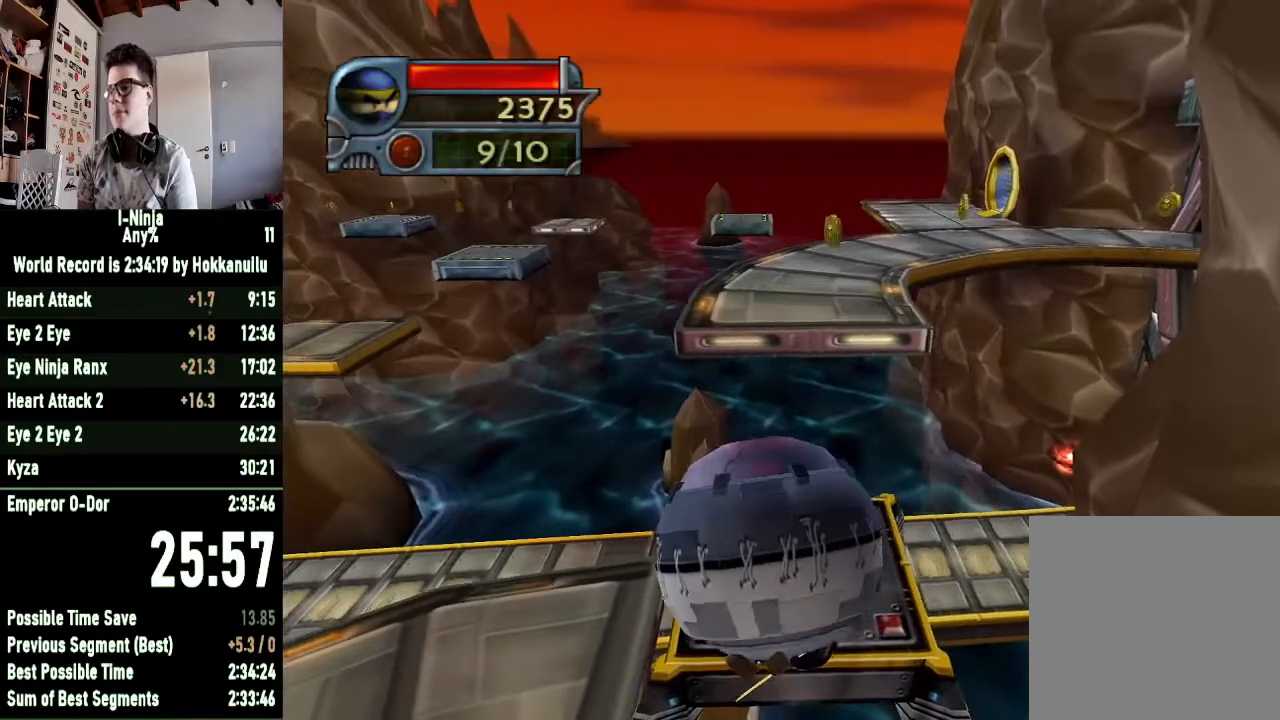
{"buttons": [], "left_stick": "up", "right_stick": "center", "events": [[33, "left_stick", "up-right"], [167, "left_stick", "center"], [467, "left_stick", "up"]]}